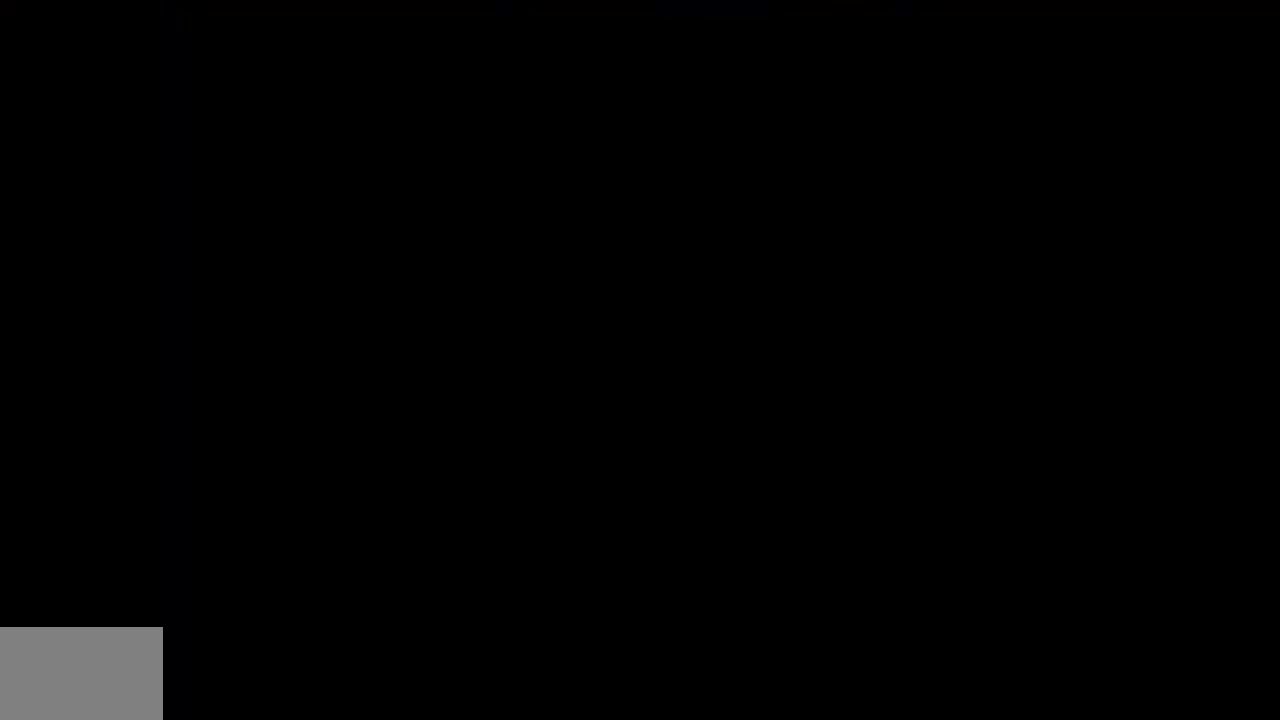
Gameplay with a controller (arcade stick); each line is a JSON object with the inputs held at the frame after it (dt_ms = milliseconds from this image to that frame). "events" lists button and stick changes between this image and that frame as [ms after this image, input, new state], when the widget could be followed in between. Not read: L3 R3.
{"dt_ms": 500, "buttons": [], "left_stick": "center", "events": []}
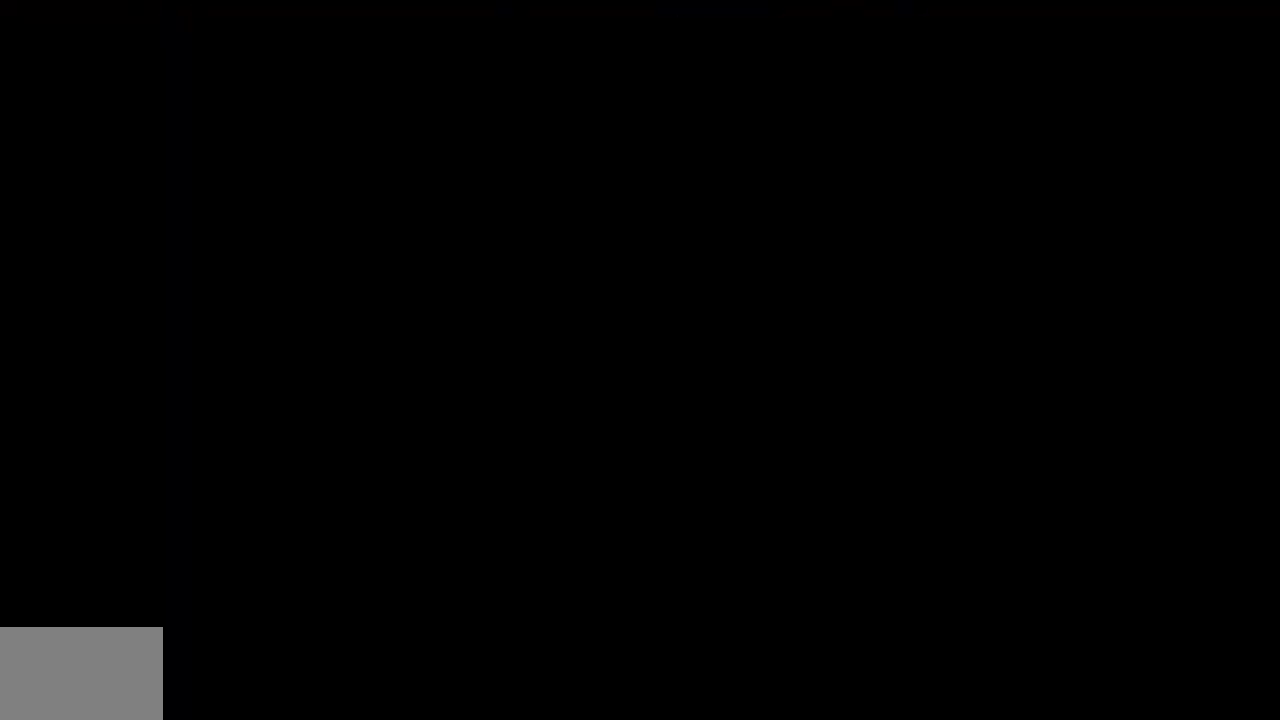
{"dt_ms": 500, "buttons": [], "left_stick": "center", "events": []}
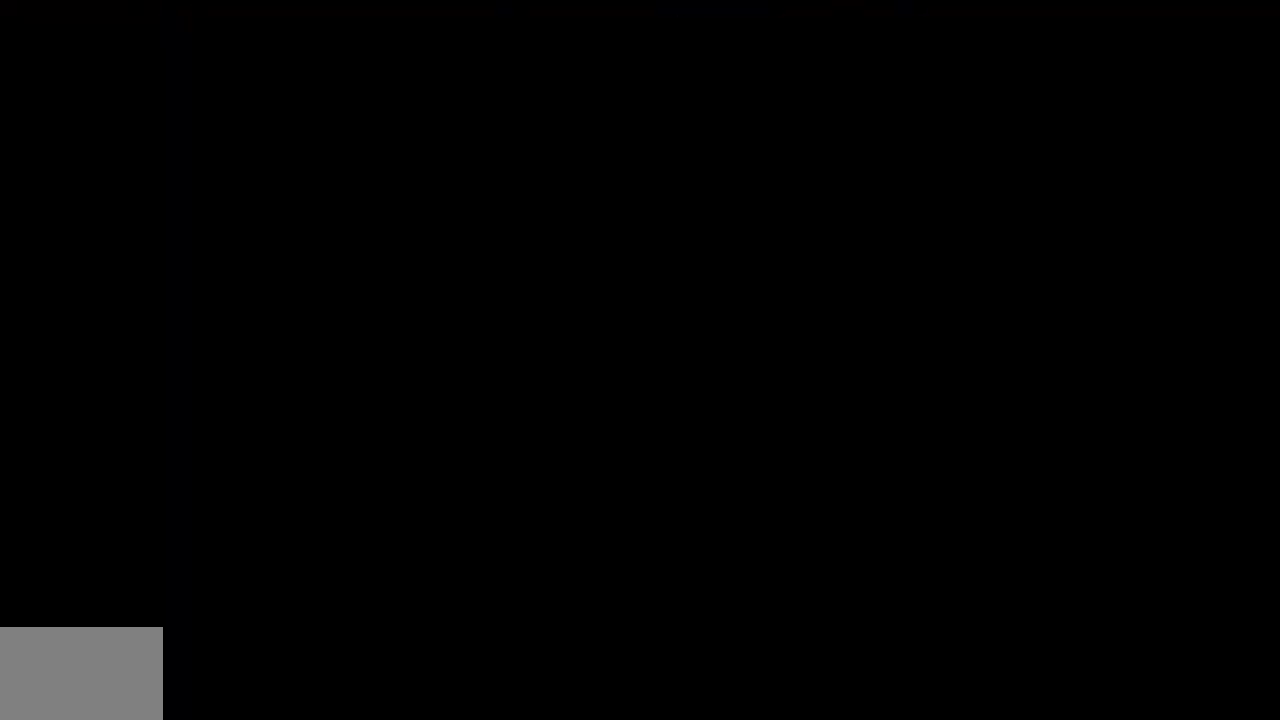
{"dt_ms": 500, "buttons": [], "left_stick": "center", "events": []}
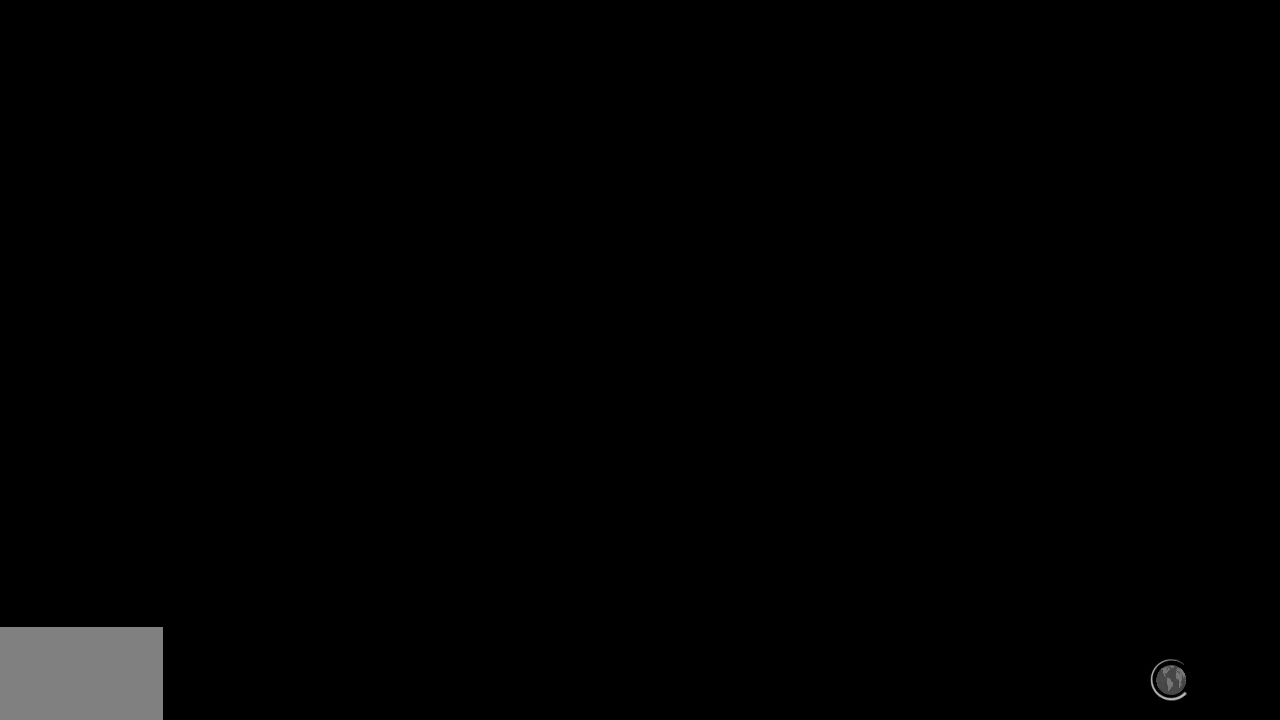
{"dt_ms": 500, "buttons": [], "left_stick": "center", "events": [[350, "CROSS", "down"], [450, "CROSS", "up"]]}
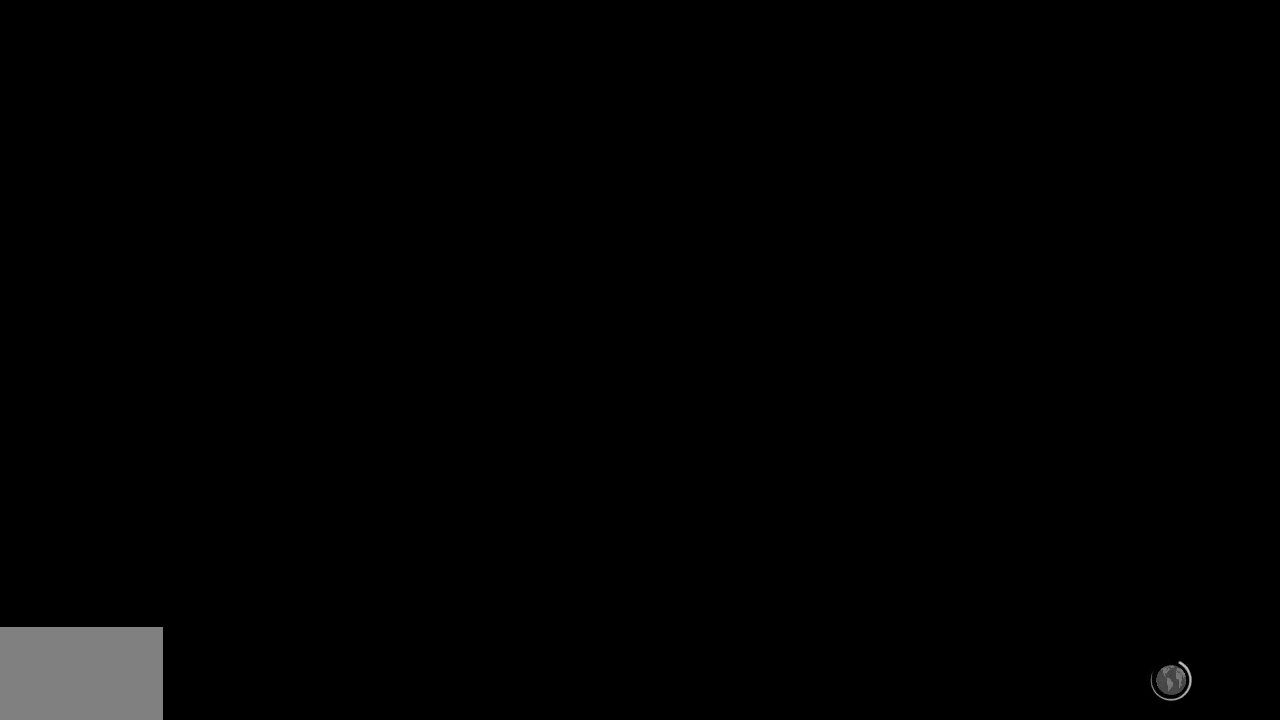
{"dt_ms": 500, "buttons": [], "left_stick": "center", "events": [[50, "CROSS", "down"], [133, "CROSS", "up"]]}
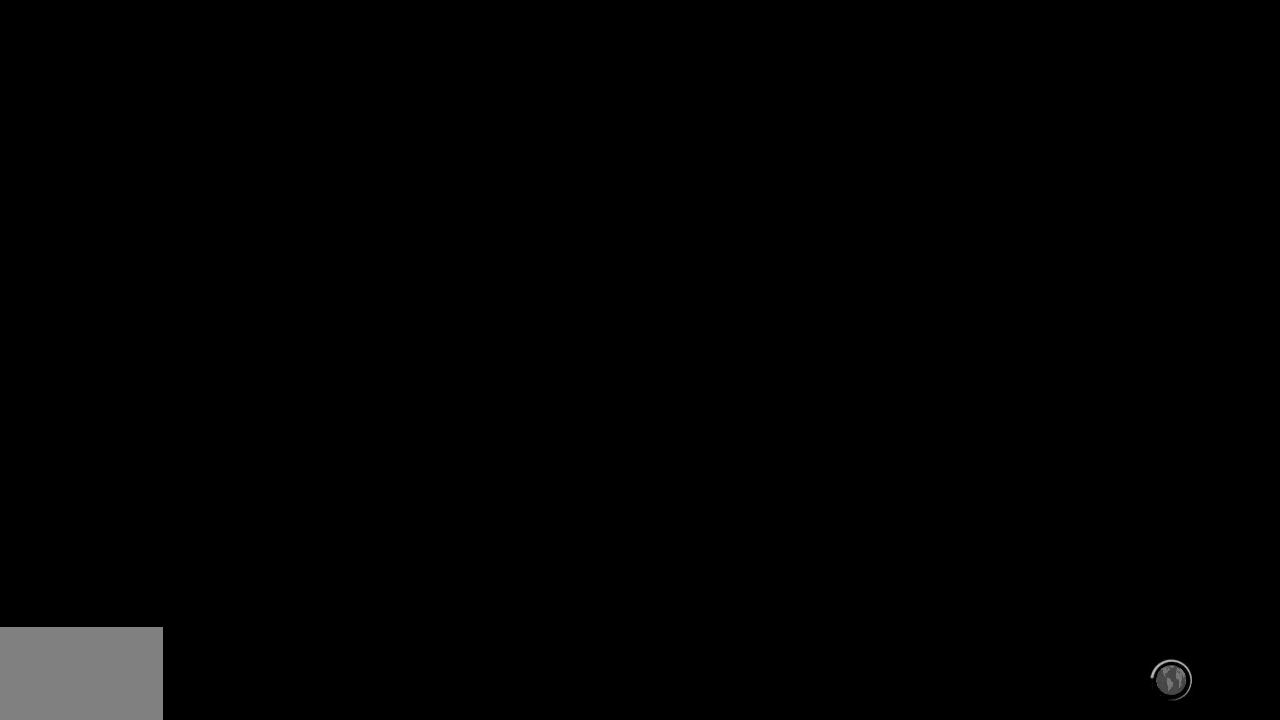
{"dt_ms": 500, "buttons": [], "left_stick": "center", "events": []}
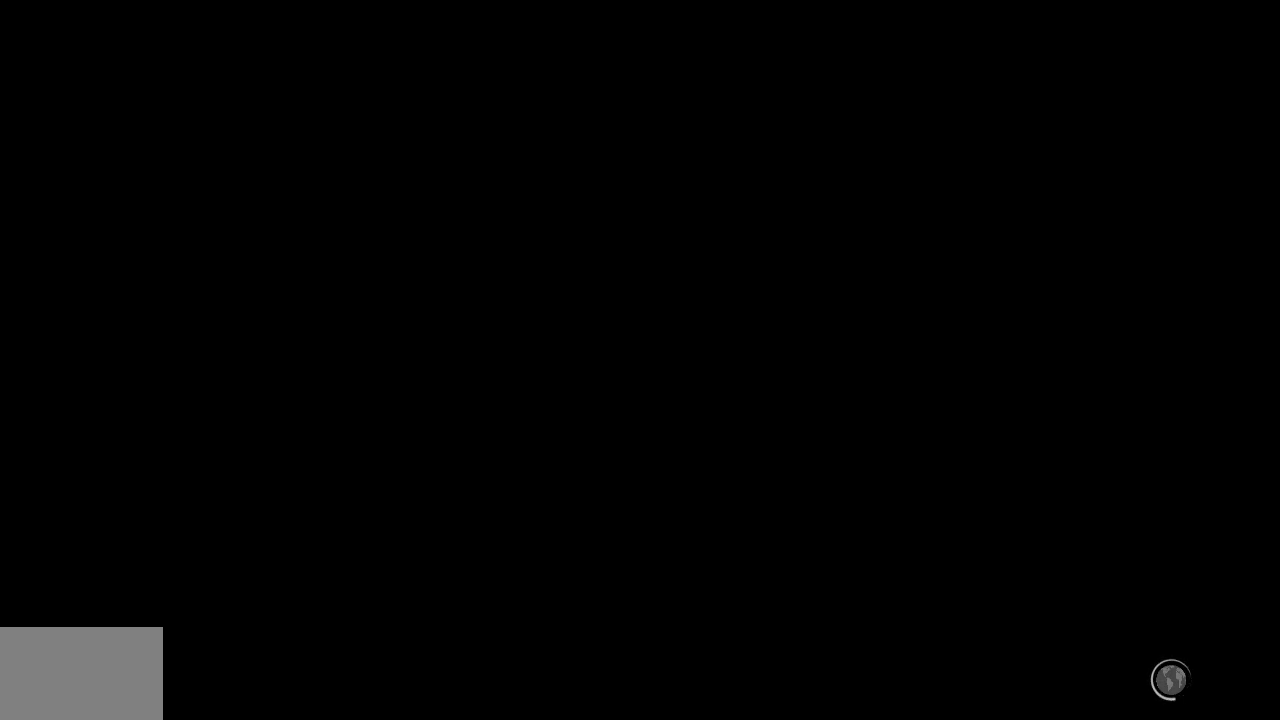
{"dt_ms": 1000, "buttons": ["L2"], "left_stick": "center"}
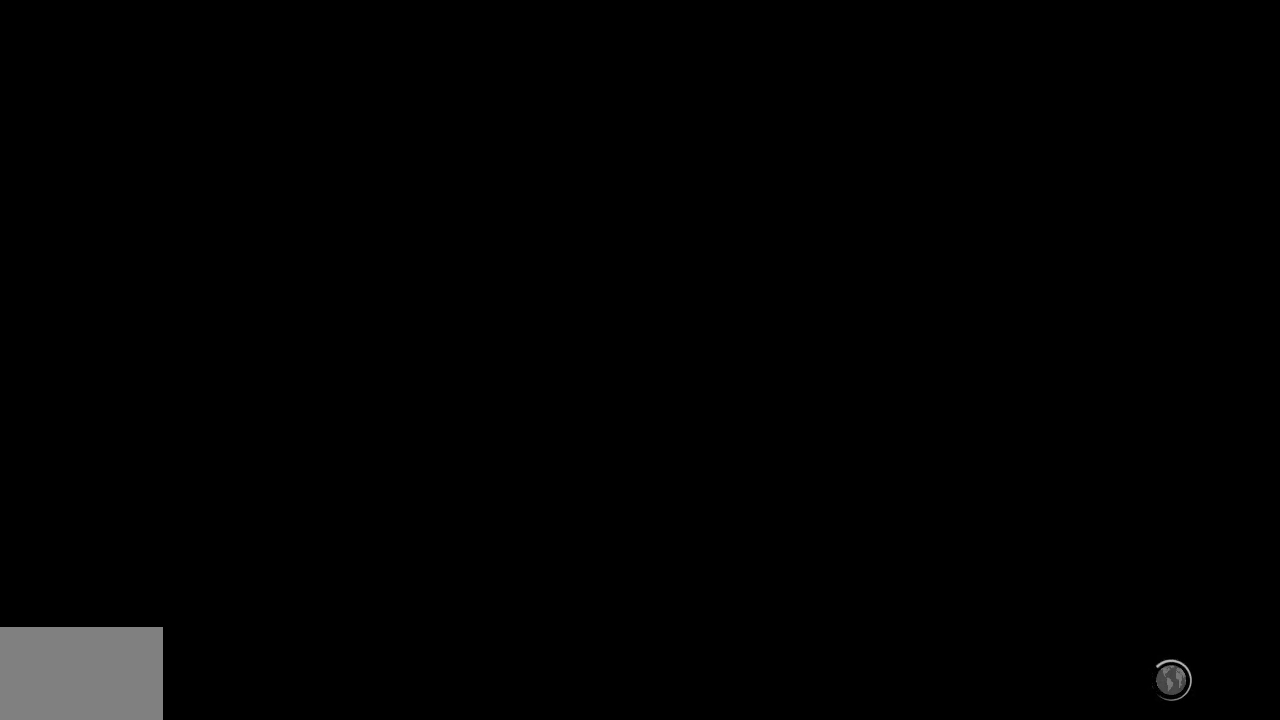
{"dt_ms": 500, "buttons": [], "left_stick": "center", "events": [[33, "L2", "up"]]}